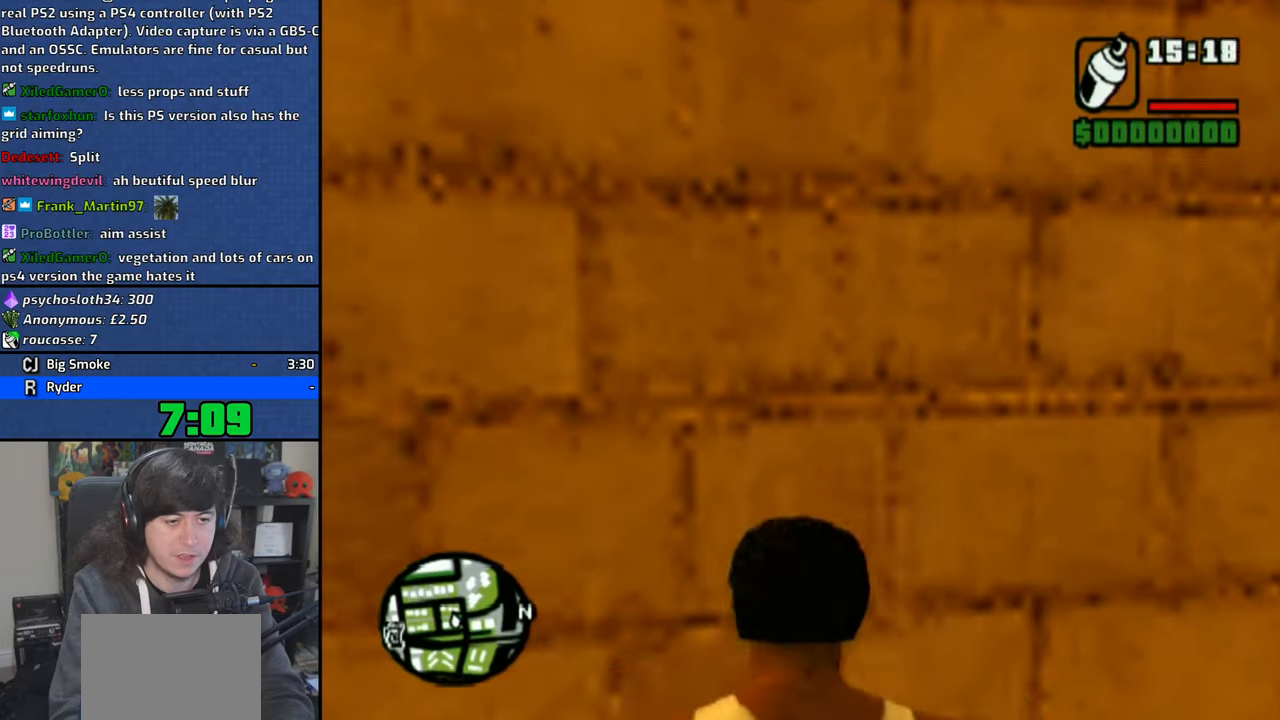
Gameplay with a controller (PlayStation layout); each line is a JSON object with the inputs held at the frame after it. "events" lists button and stick changes between this image and that frame as [ms after this image, input, new state], when the widget could be followed in between. Not read: L3.
{"buttons": [], "left_stick": "up", "right_stick": "right", "events": [[50, "SQUARE", "down"], [133, "SQUARE", "up"], [200, "SQUARE", "down"], [283, "SQUARE", "up"], [450, "right_stick", "right"]]}
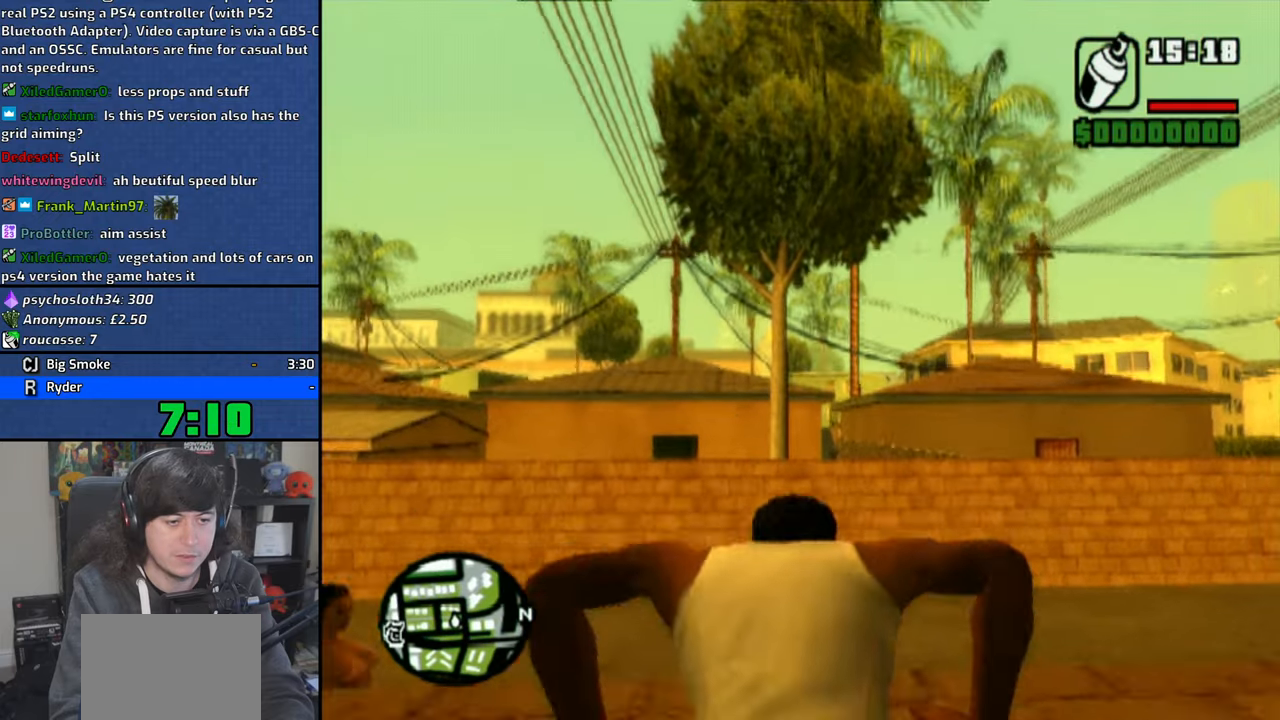
{"buttons": [], "left_stick": "up", "right_stick": "right", "events": []}
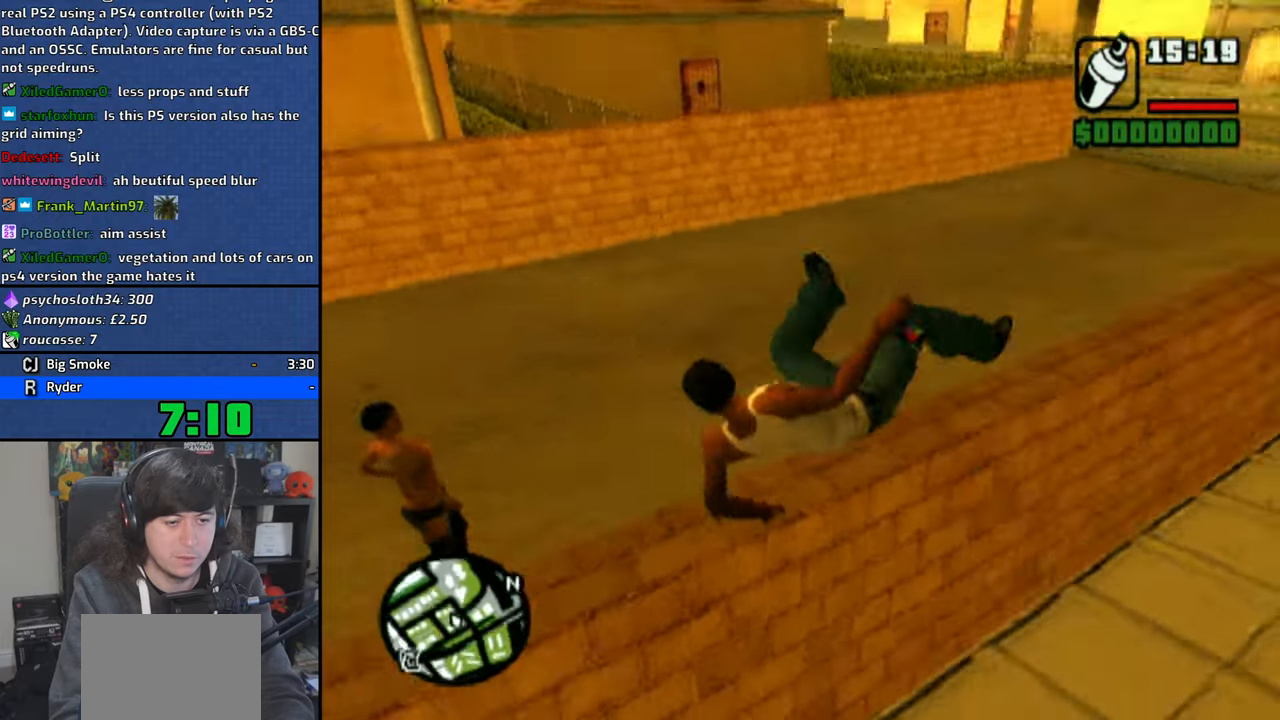
{"buttons": [], "left_stick": "up-left", "right_stick": "right", "events": [[266, "left_stick", "up-left"]]}
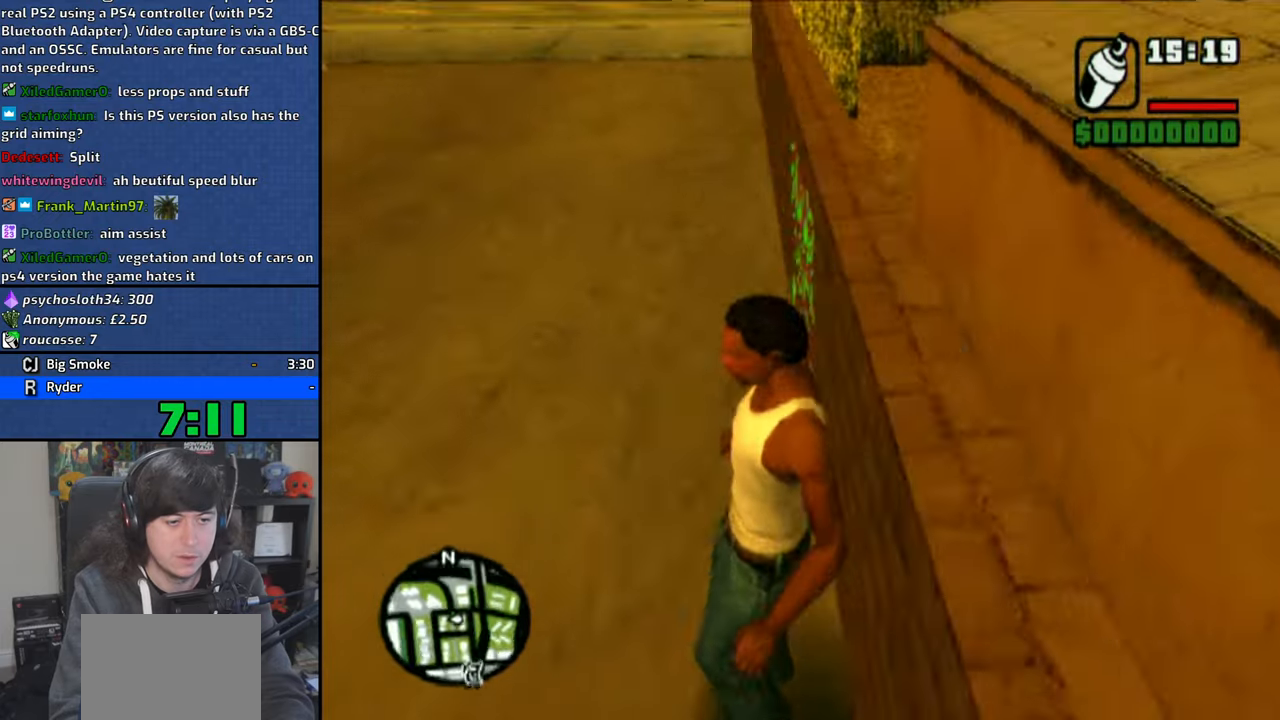
{"buttons": [], "left_stick": "up-left", "right_stick": "up", "events": [[116, "right_stick", "center"], [316, "right_stick", "up"]]}
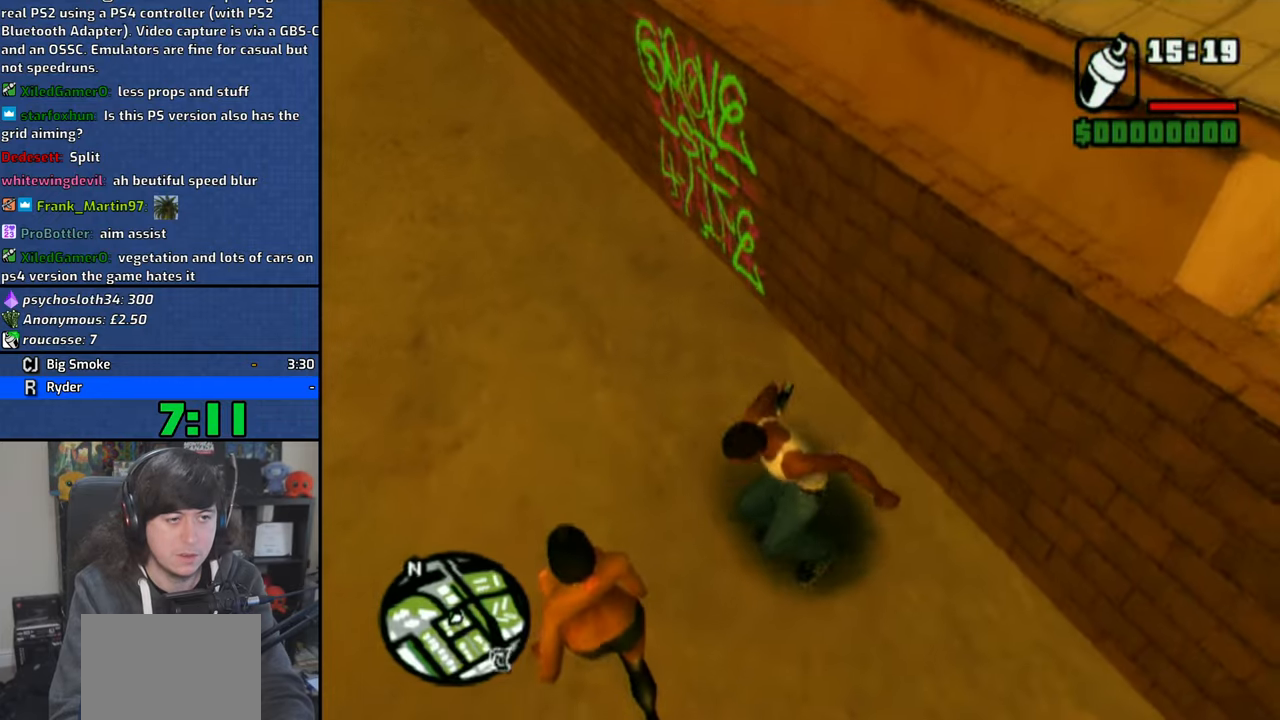
{"buttons": ["CIRCLE"], "left_stick": "up", "right_stick": "up", "events": [[183, "left_stick", "up"], [300, "CIRCLE", "down"]]}
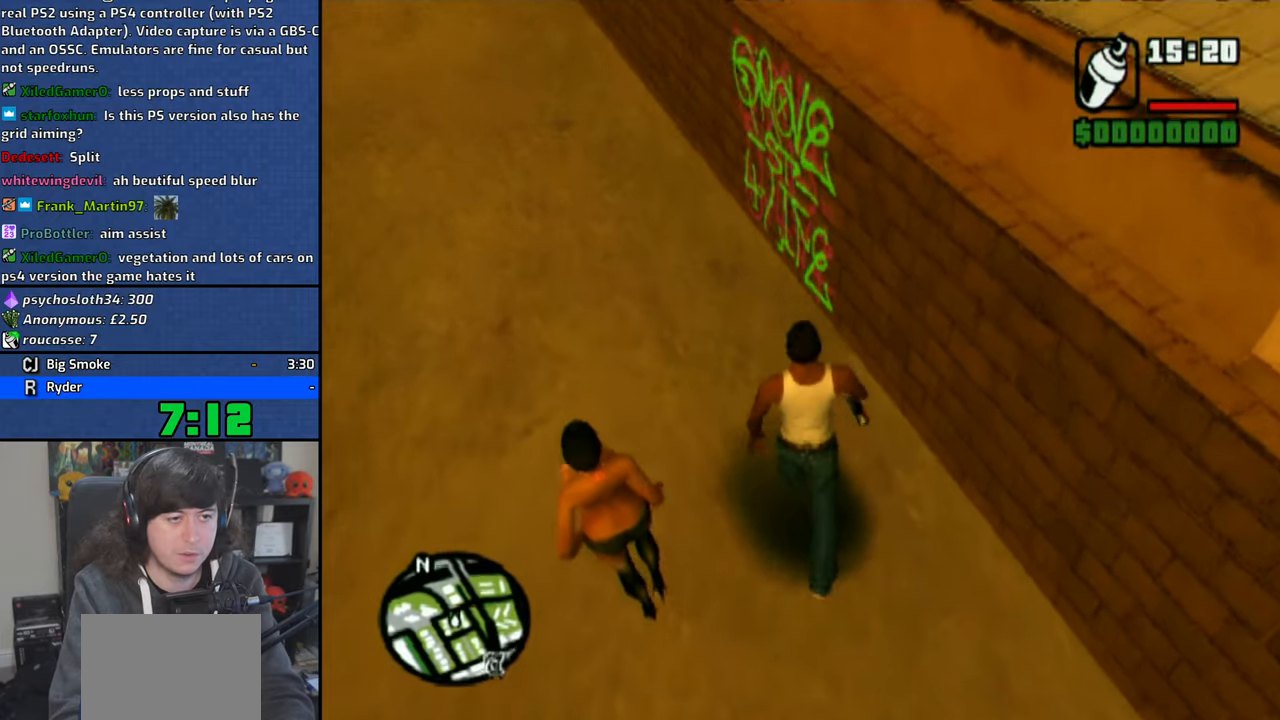
{"buttons": ["CIRCLE"], "left_stick": "up", "right_stick": "up", "events": [[33, "left_stick", "center"], [166, "left_stick", "up-left"], [383, "left_stick", "up"]]}
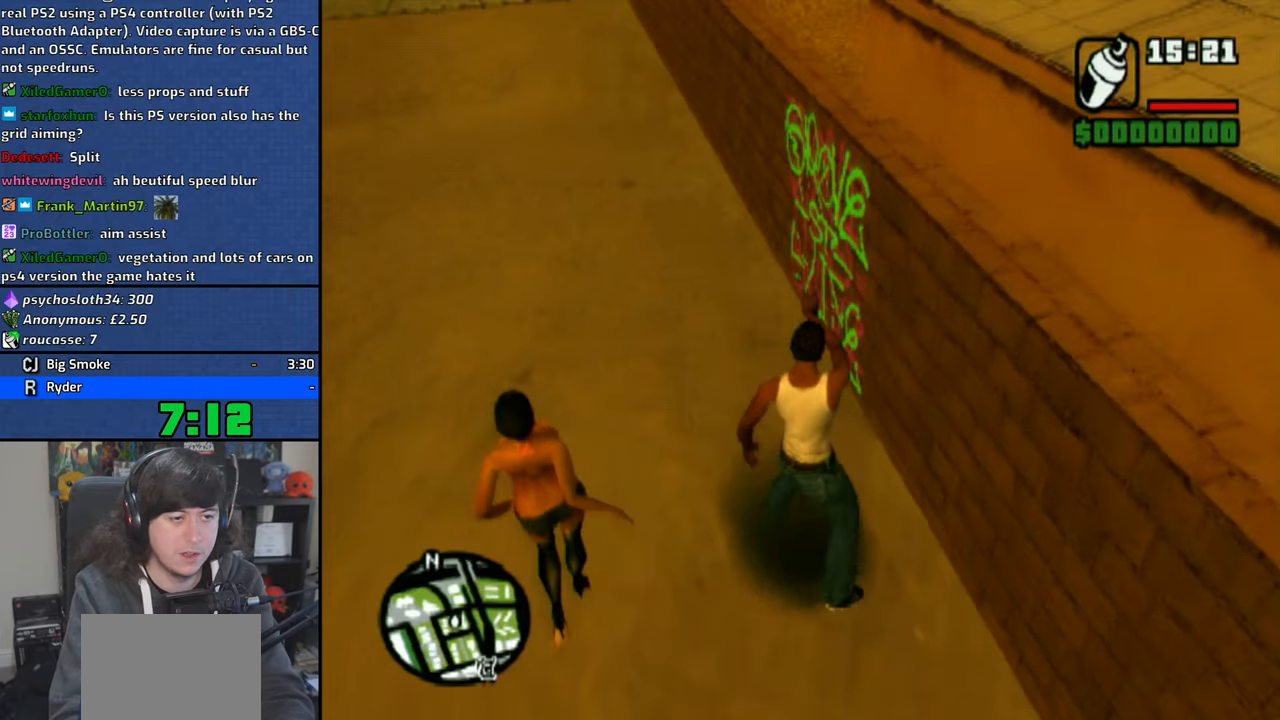
{"buttons": [], "left_stick": "up", "right_stick": "center", "events": [[233, "CIRCLE", "up"], [350, "right_stick", "center"]]}
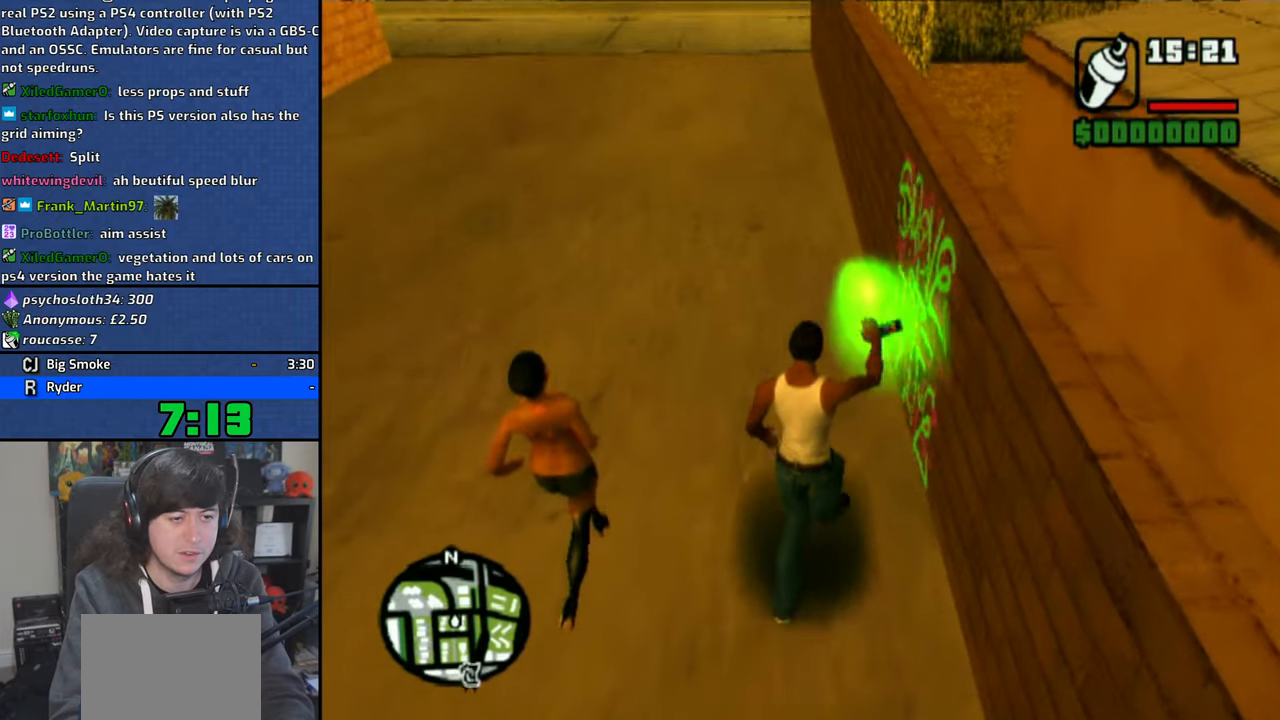
{"buttons": [], "left_stick": "left", "right_stick": "center", "events": [[100, "CROSS", "down"], [250, "CROSS", "up"], [300, "CROSS", "down"], [333, "left_stick", "up-left"], [383, "CROSS", "up"], [483, "left_stick", "left"]]}
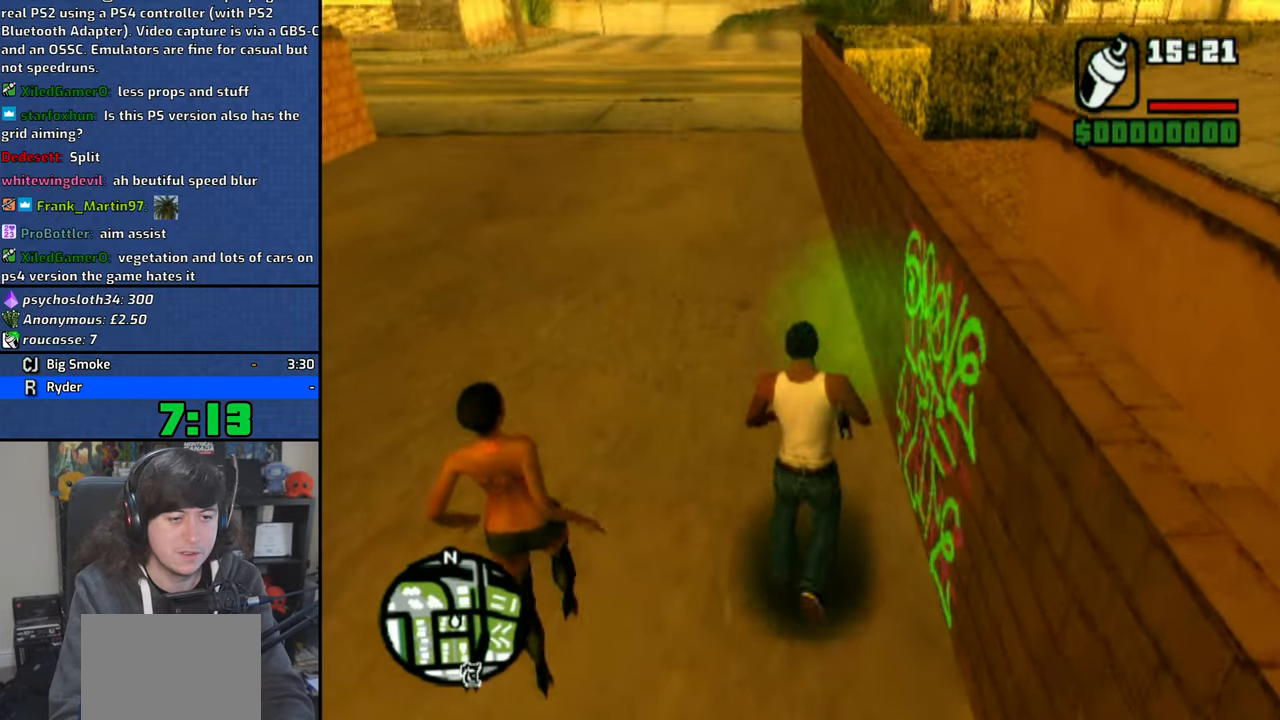
{"buttons": [], "left_stick": "center", "right_stick": "right", "events": [[50, "left_stick", "down-left"], [100, "left_stick", "down"], [100, "right_stick", "right"], [283, "left_stick", "center"]]}
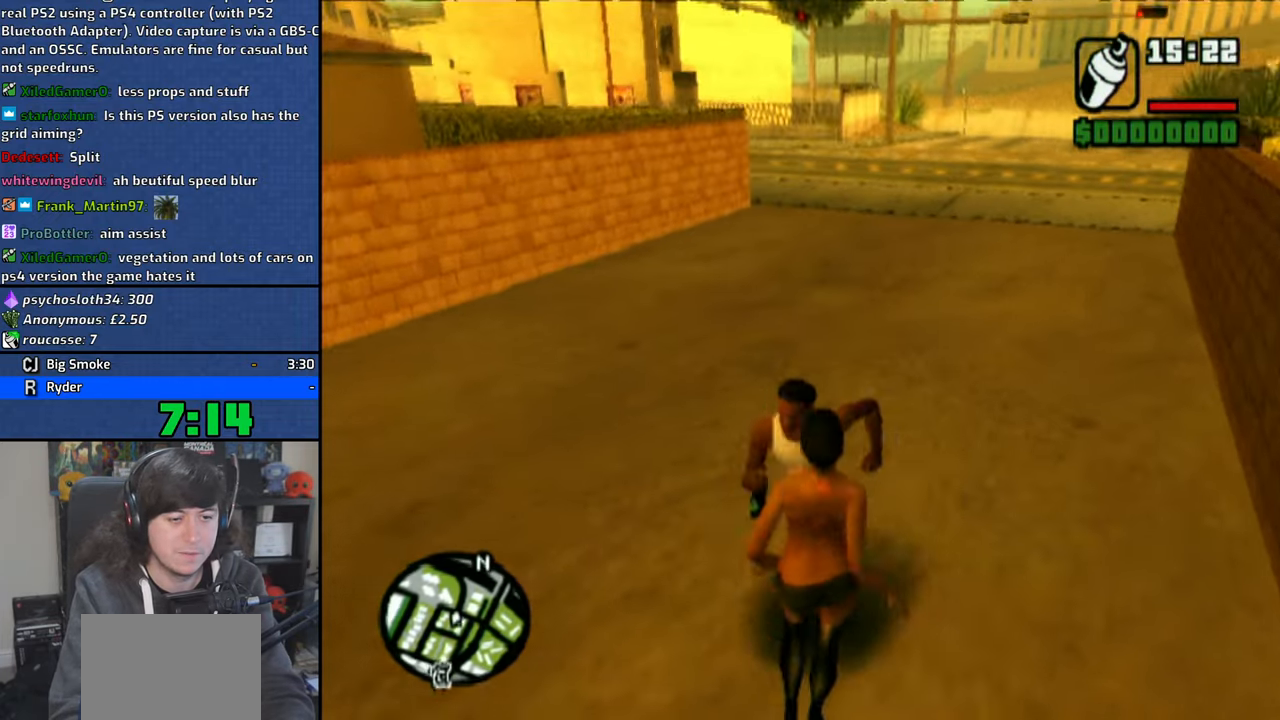
{"buttons": [], "left_stick": "up-right", "right_stick": "center", "events": [[216, "left_stick", "right"], [316, "left_stick", "up-right"], [350, "right_stick", "center"]]}
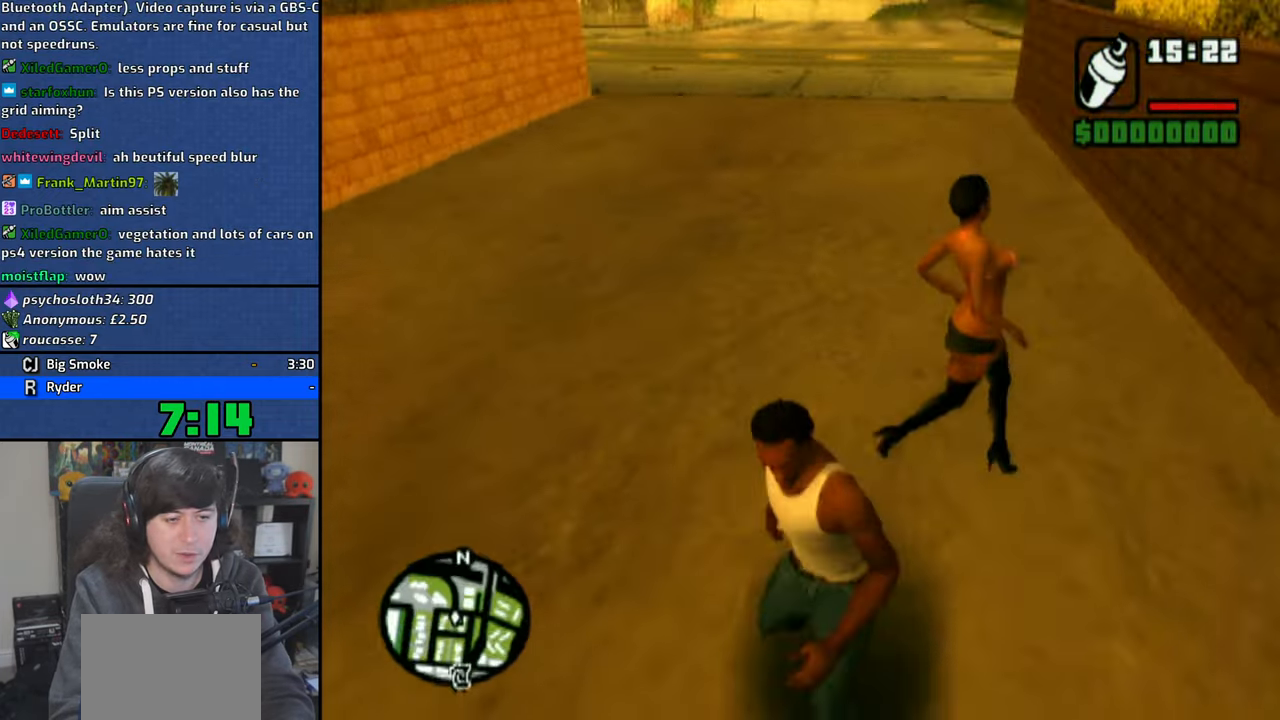
{"buttons": [], "left_stick": "up-right", "right_stick": "center", "events": [[33, "right_stick", "up-right"], [350, "right_stick", "center"]]}
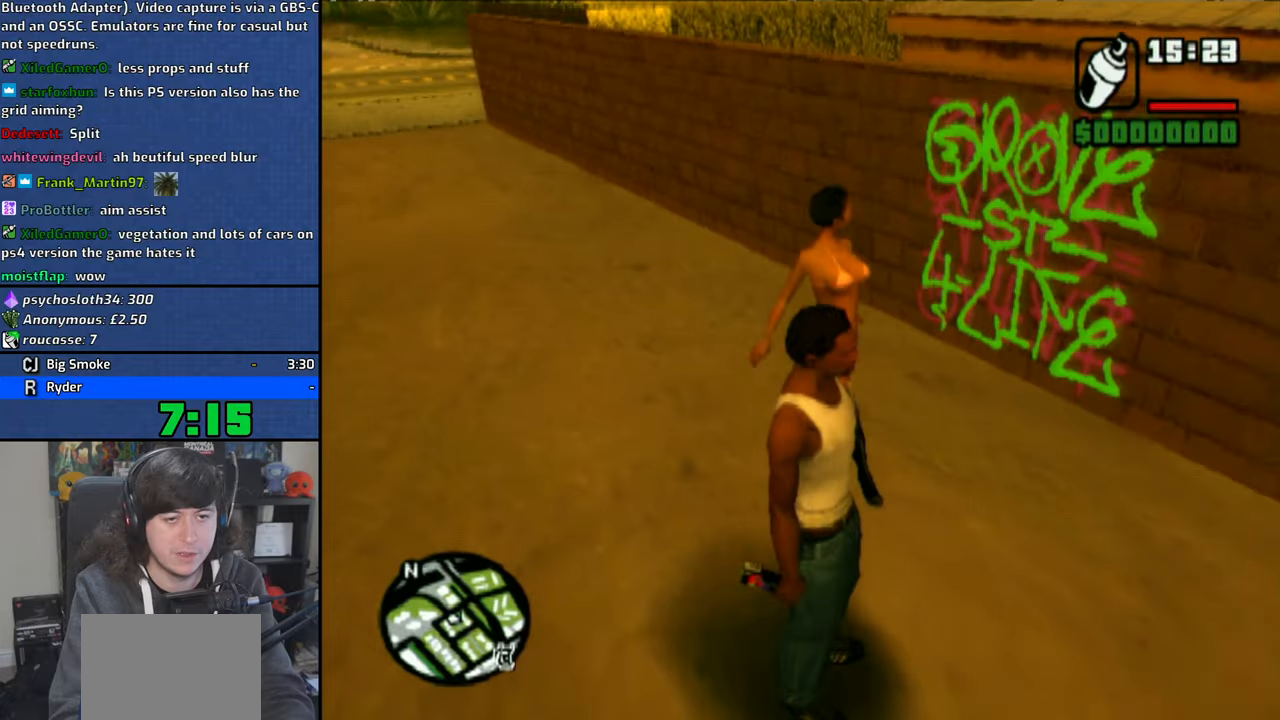
{"buttons": ["CIRCLE"], "left_stick": "up-left", "right_stick": "center", "events": [[66, "left_stick", "up"], [83, "CIRCLE", "down"], [250, "left_stick", "center"], [450, "left_stick", "up-left"]]}
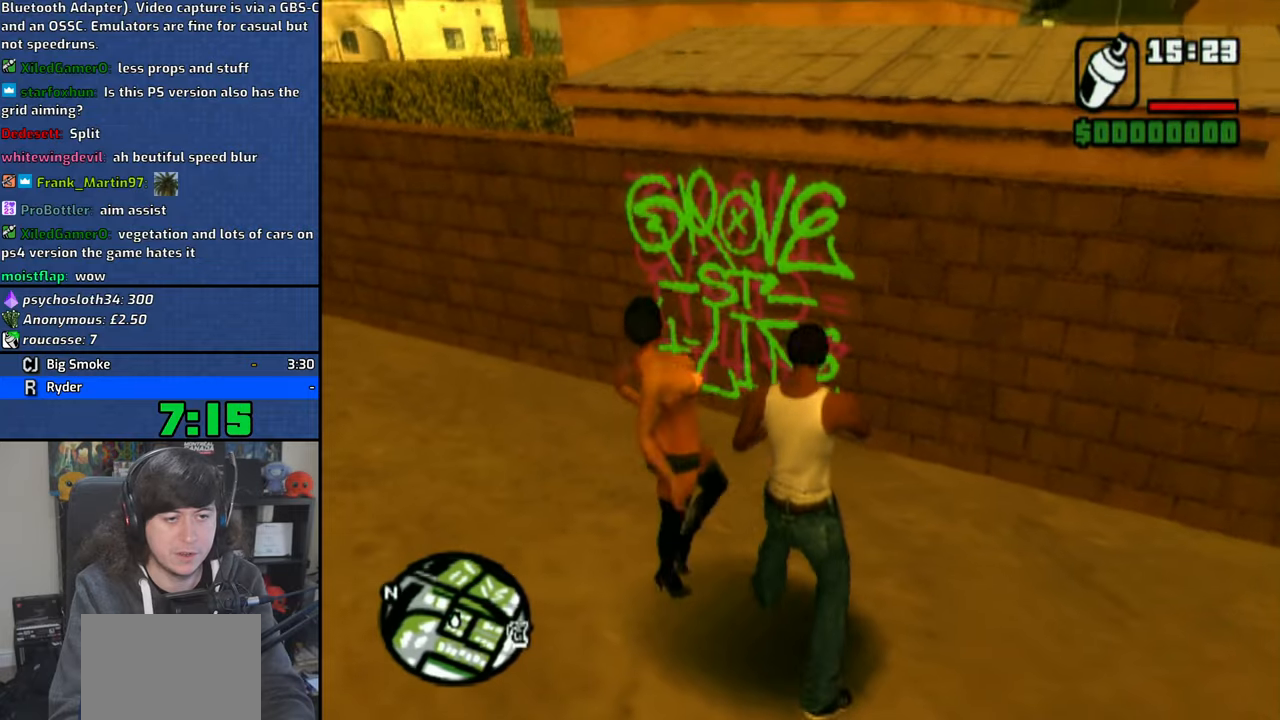
{"buttons": ["CIRCLE"], "left_stick": "up-left", "right_stick": "center", "events": []}
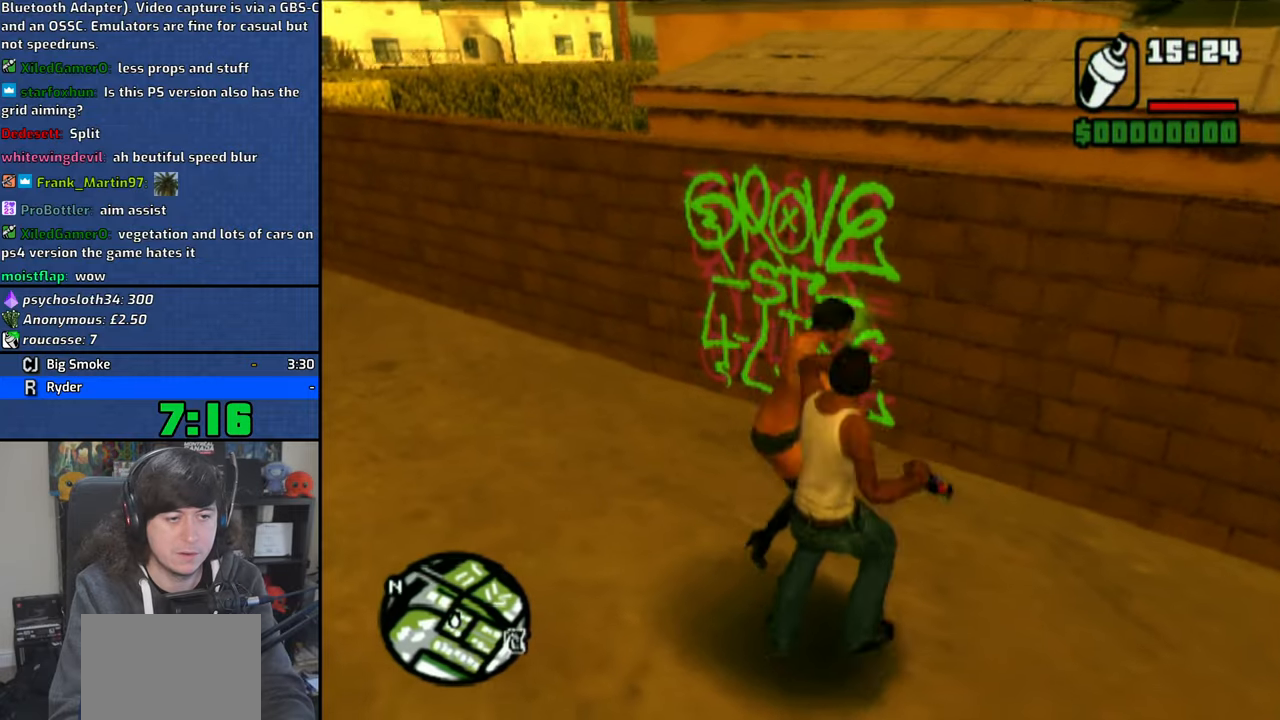
{"buttons": ["CIRCLE"], "left_stick": "up-left", "right_stick": "center", "events": []}
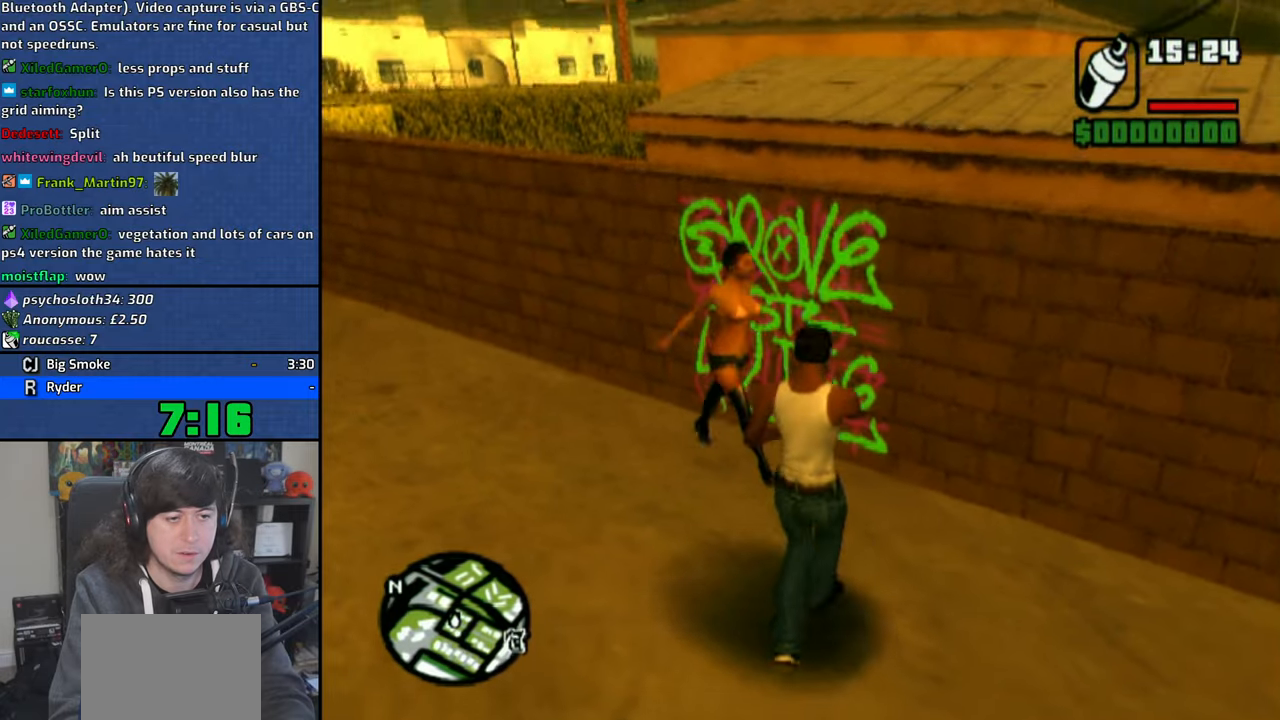
{"buttons": ["CIRCLE"], "left_stick": "center", "right_stick": "center", "events": [[33, "left_stick", "center"], [283, "left_stick", "down-left"], [450, "left_stick", "center"]]}
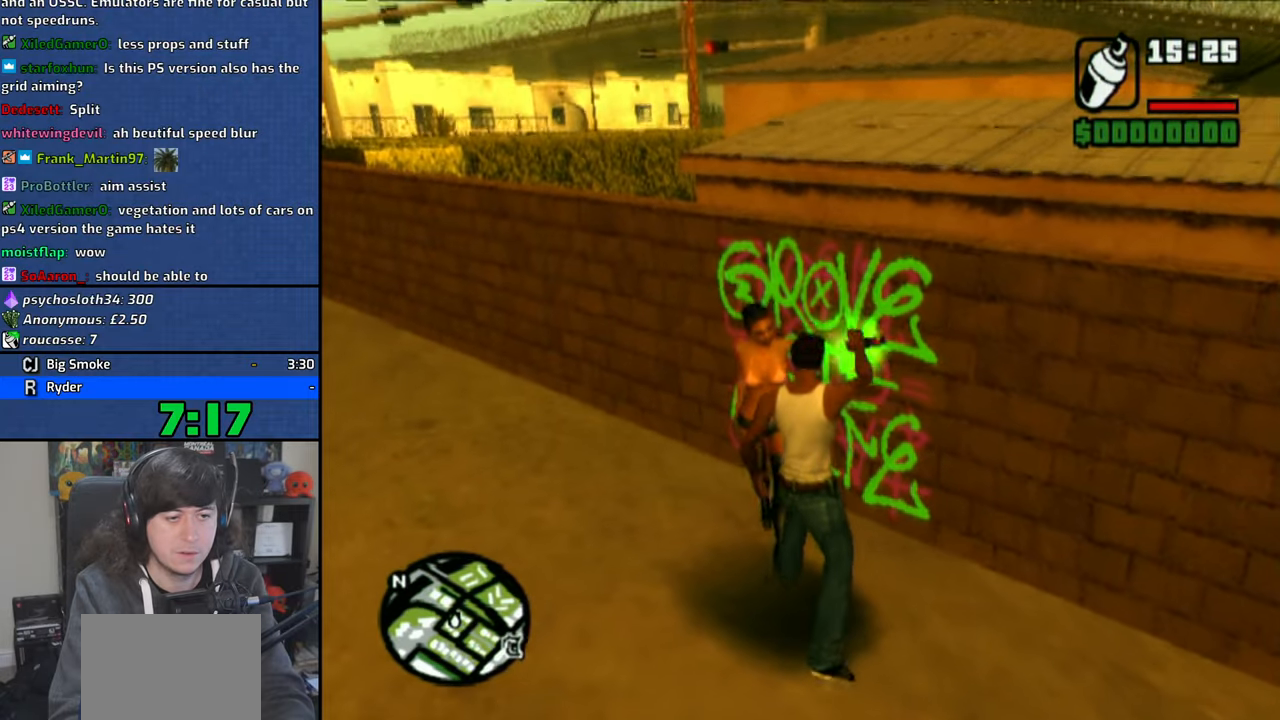
{"buttons": ["CIRCLE"], "left_stick": "center", "right_stick": "up", "events": [[116, "right_stick", "up"], [166, "left_stick", "left"], [333, "left_stick", "center"]]}
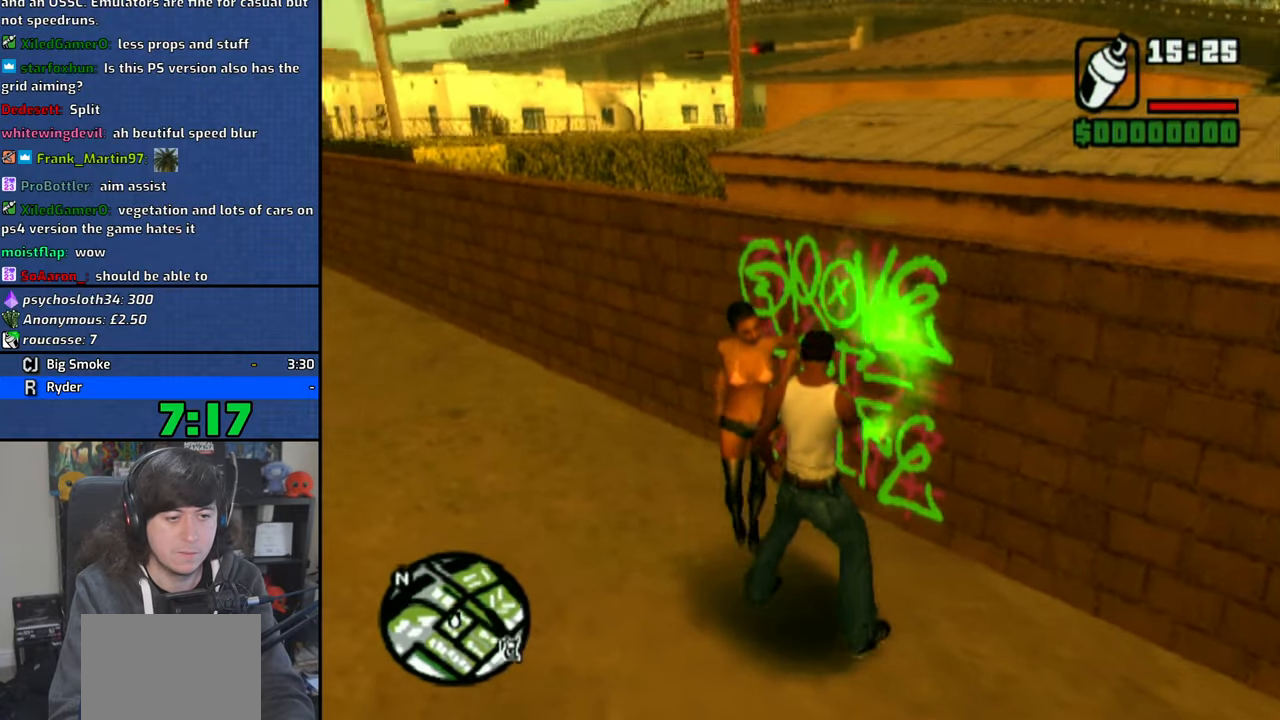
{"buttons": ["CIRCLE"], "left_stick": "center", "right_stick": "up", "events": [[33, "left_stick", "left"], [166, "left_stick", "center"]]}
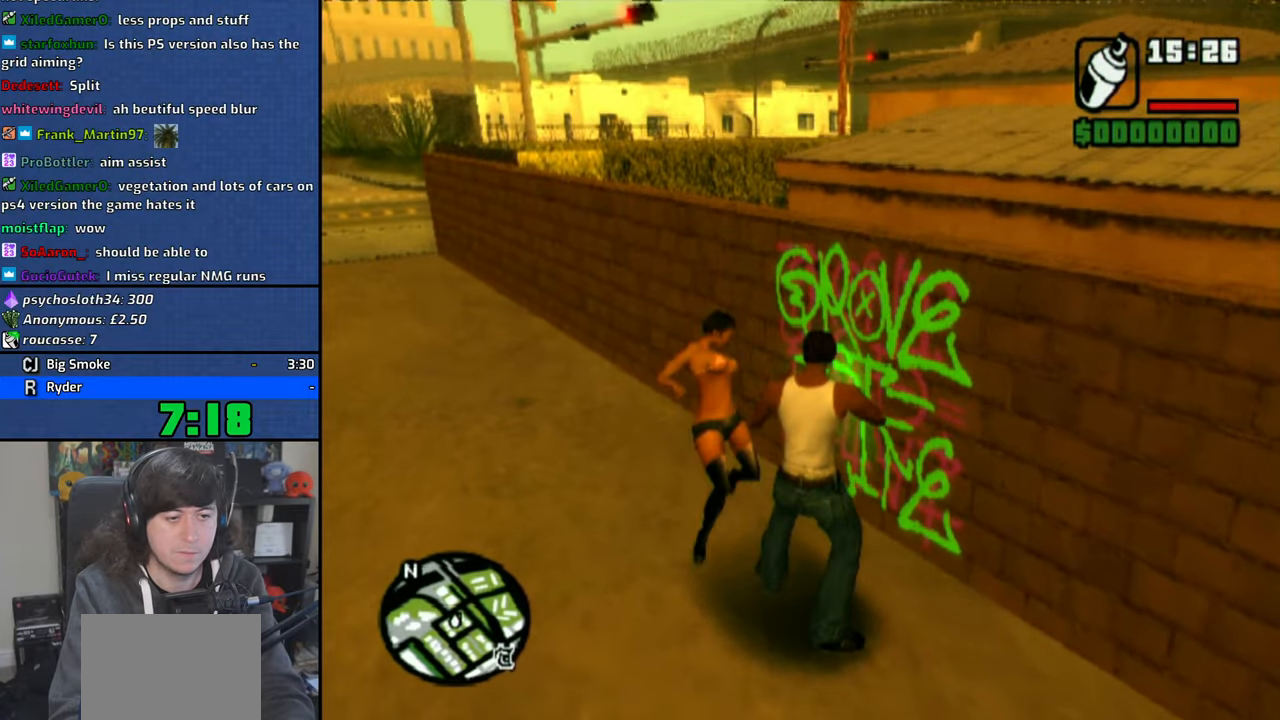
{"buttons": ["CIRCLE"], "left_stick": "down-left", "right_stick": "up", "events": [[50, "left_stick", "down"], [300, "left_stick", "center"], [450, "left_stick", "down-left"]]}
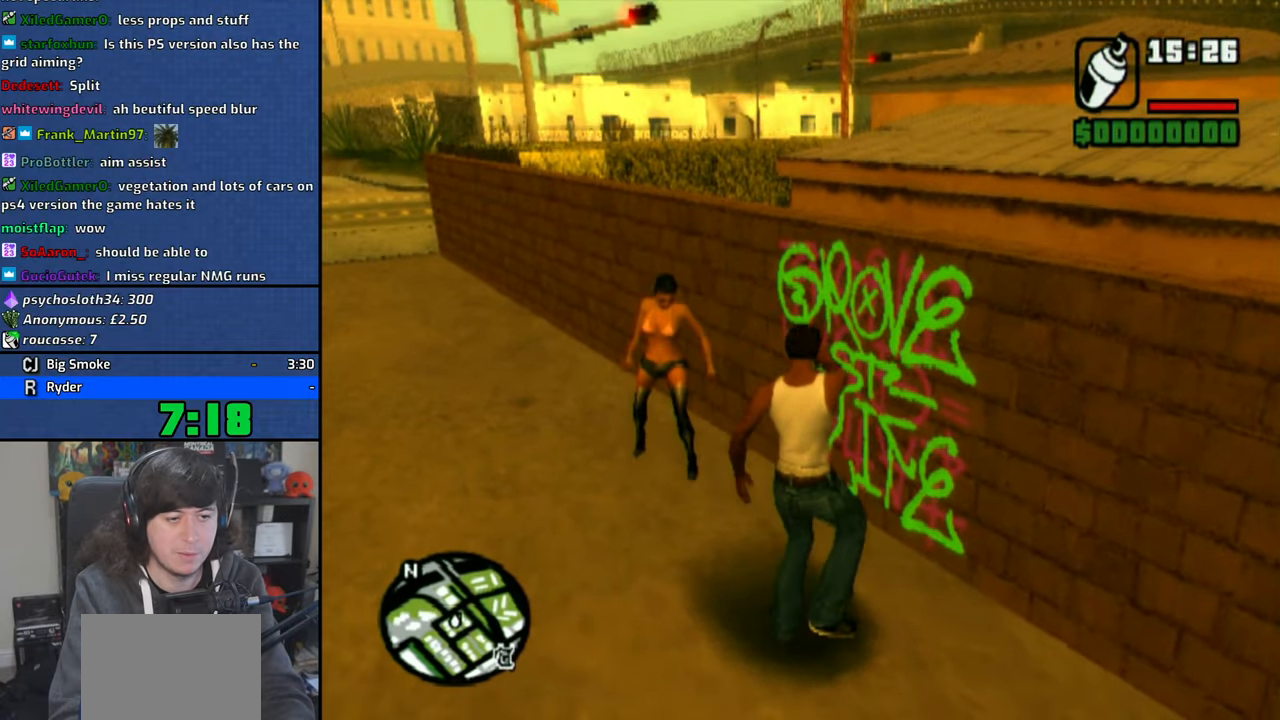
{"buttons": [], "left_stick": "up-left", "right_stick": "up", "events": [[166, "left_stick", "center"], [483, "CIRCLE", "up"], [483, "left_stick", "up-left"]]}
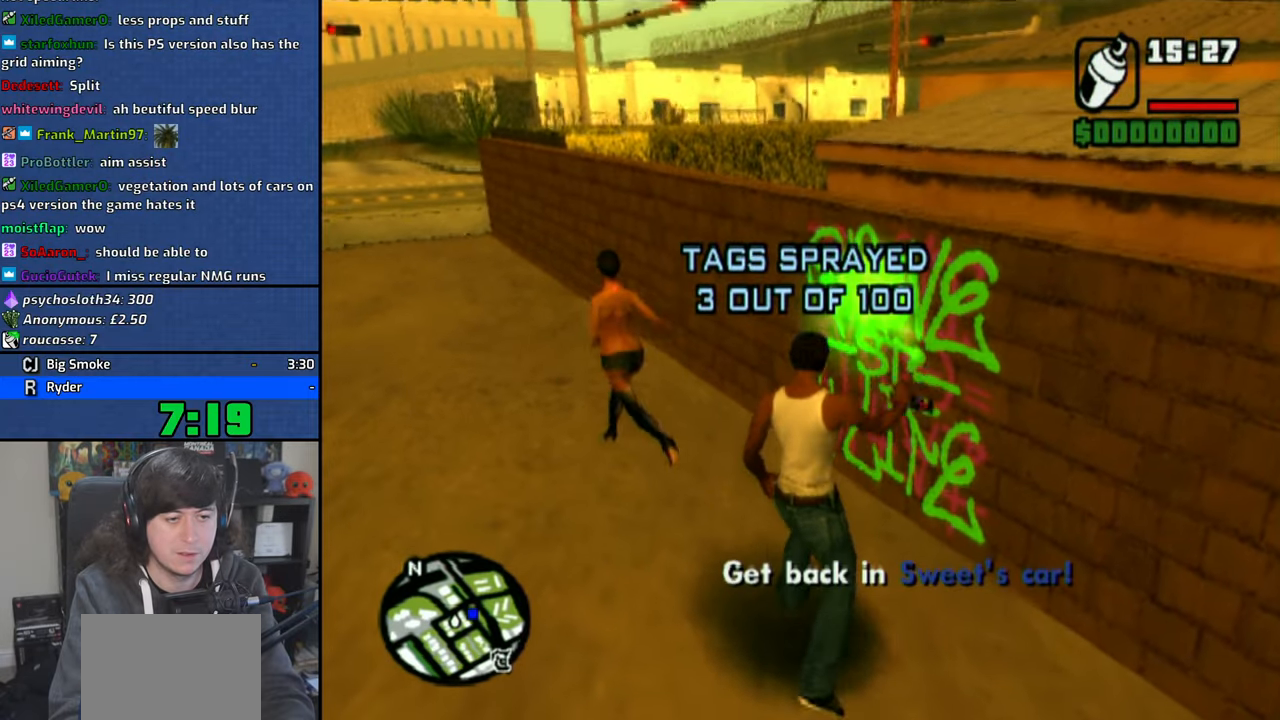
{"buttons": ["CROSS"], "left_stick": "up-left", "right_stick": "center", "events": [[83, "CROSS", "down"], [183, "CROSS", "up"], [266, "CROSS", "down"], [266, "right_stick", "center"], [350, "CROSS", "up"], [466, "CROSS", "down"]]}
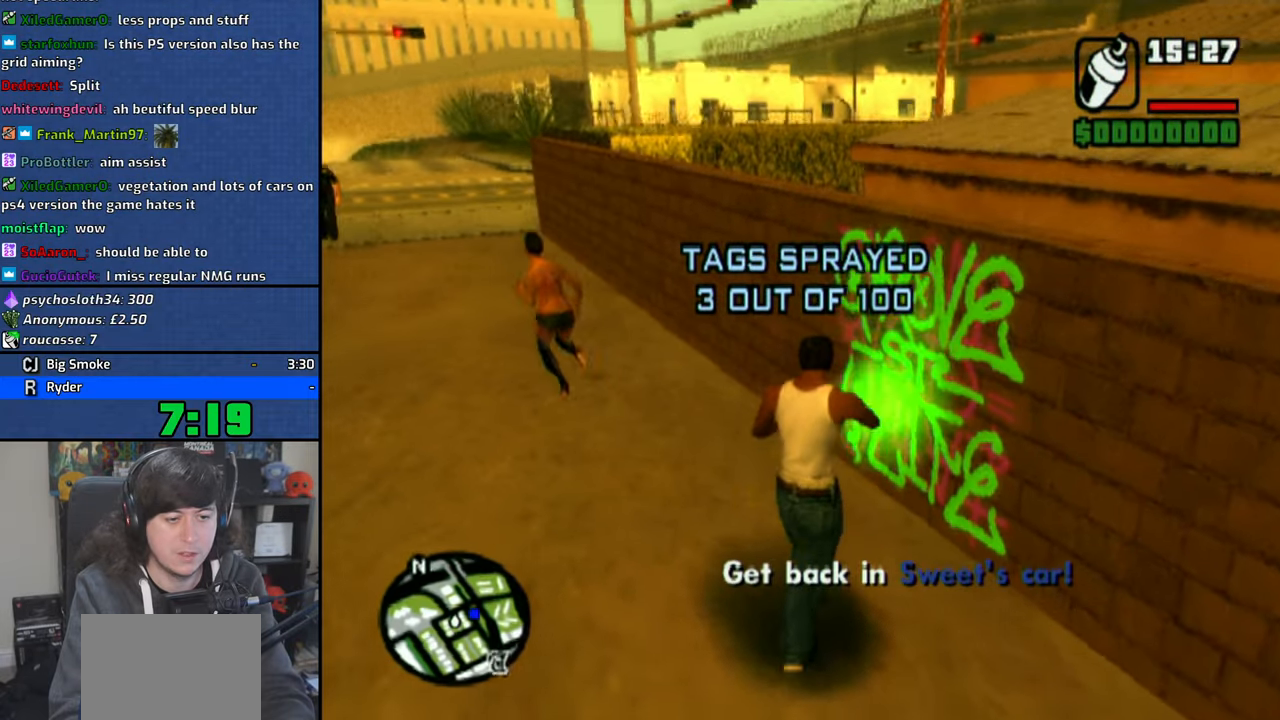
{"buttons": ["CROSS"], "left_stick": "up-left", "right_stick": "center", "events": [[33, "CROSS", "up"], [100, "CROSS", "down"], [200, "CROSS", "up"], [266, "CROSS", "down"], [366, "CROSS", "up"], [433, "CROSS", "down"]]}
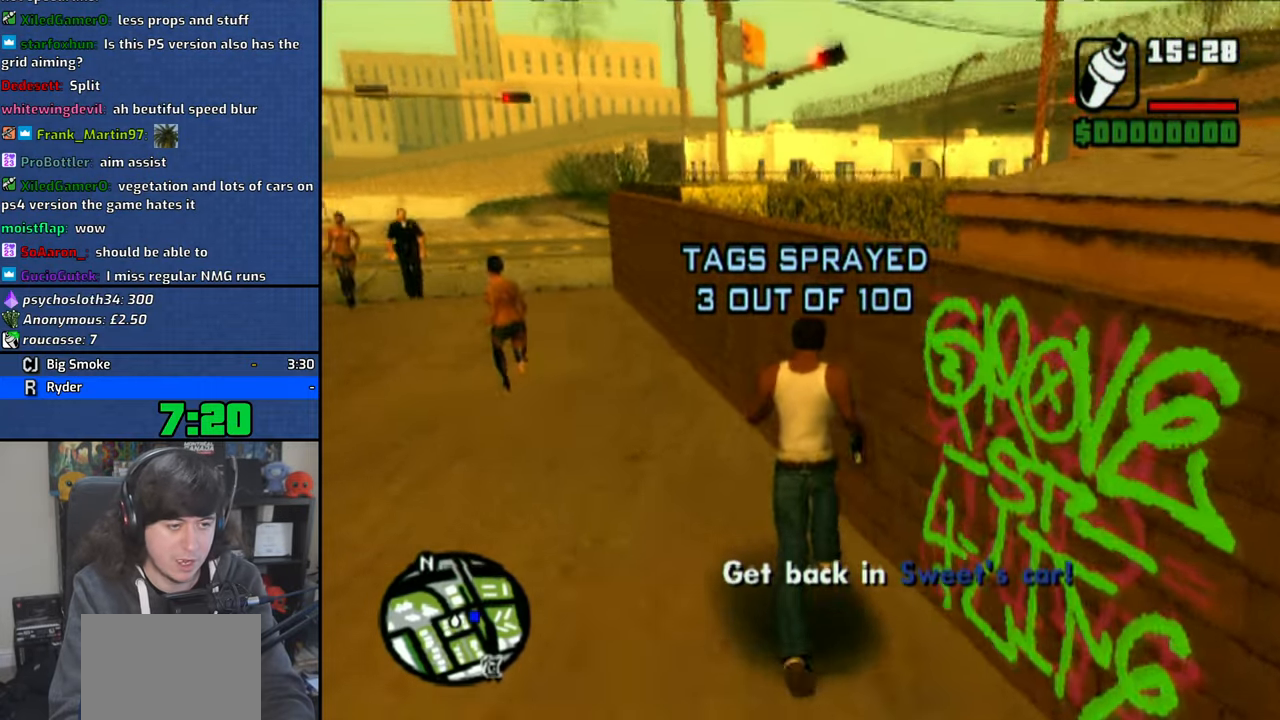
{"buttons": [], "left_stick": "up", "right_stick": "center", "events": [[16, "CROSS", "up"], [83, "CROSS", "down"], [183, "CROSS", "up"], [250, "CROSS", "down"], [300, "left_stick", "up"], [333, "CROSS", "up"], [400, "CROSS", "down"], [483, "CROSS", "up"]]}
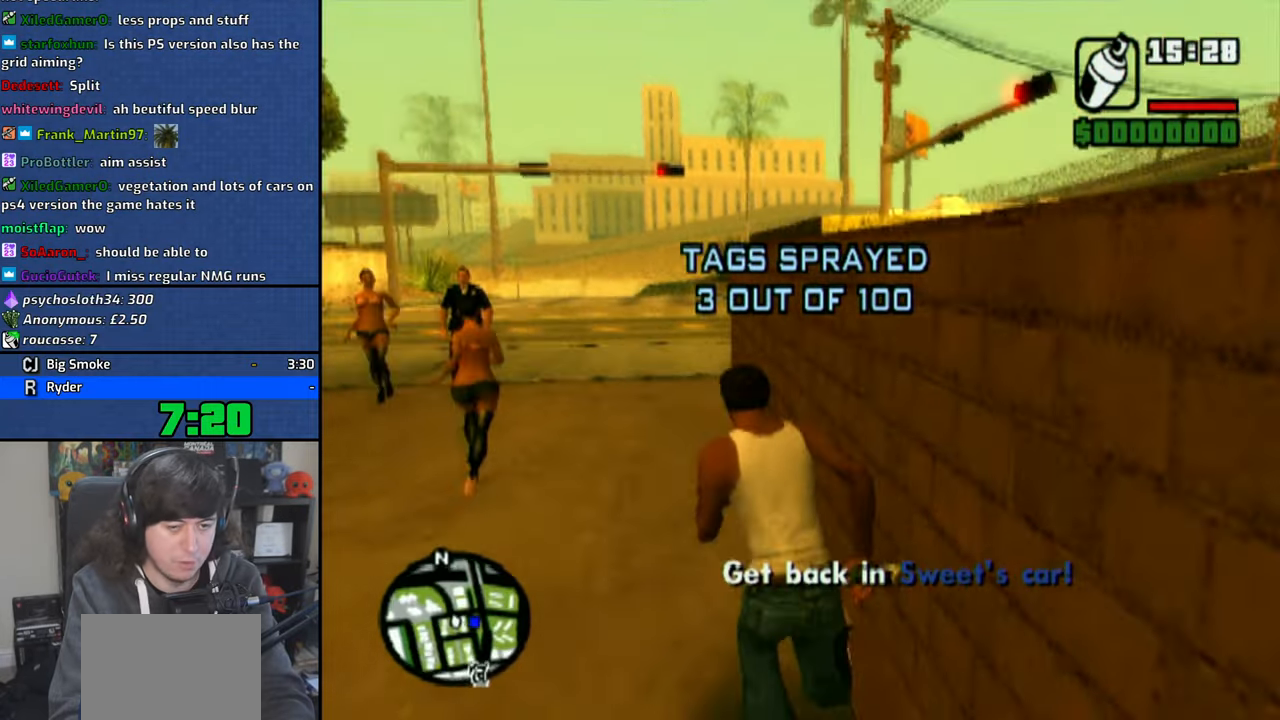
{"buttons": [], "left_stick": "up", "right_stick": "center", "events": [[50, "CROSS", "down"], [133, "CROSS", "up"], [200, "CROSS", "down"], [283, "CROSS", "up"], [366, "CROSS", "down"], [450, "CROSS", "up"]]}
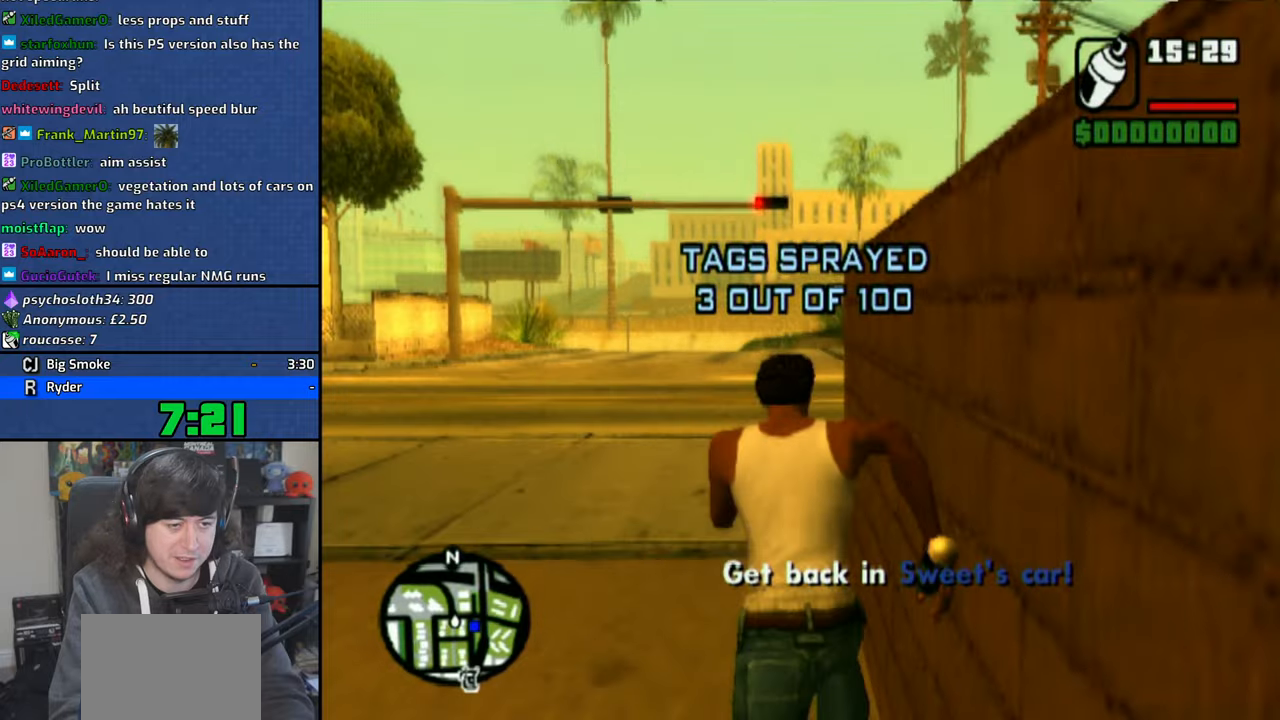
{"buttons": ["CROSS"], "left_stick": "up-right", "right_stick": "center", "events": [[33, "CROSS", "down"], [100, "CROSS", "up"], [100, "left_stick", "up-right"], [183, "CROSS", "down"], [266, "CROSS", "up"], [350, "CROSS", "down"], [433, "CROSS", "up"], [500, "CROSS", "down"]]}
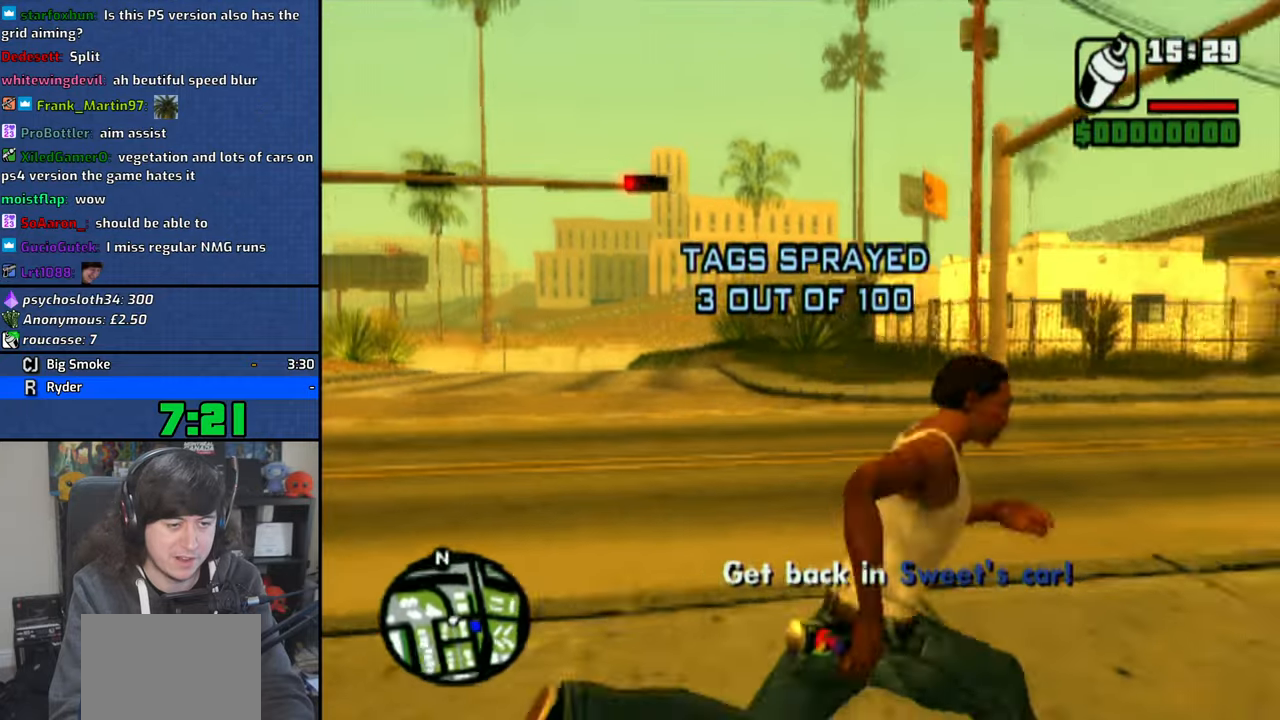
{"buttons": ["CROSS"], "left_stick": "up-right", "right_stick": "center", "events": [[83, "CROSS", "up"], [166, "CROSS", "down"], [250, "CROSS", "up"], [333, "CROSS", "down"], [416, "CROSS", "up"], [500, "CROSS", "down"]]}
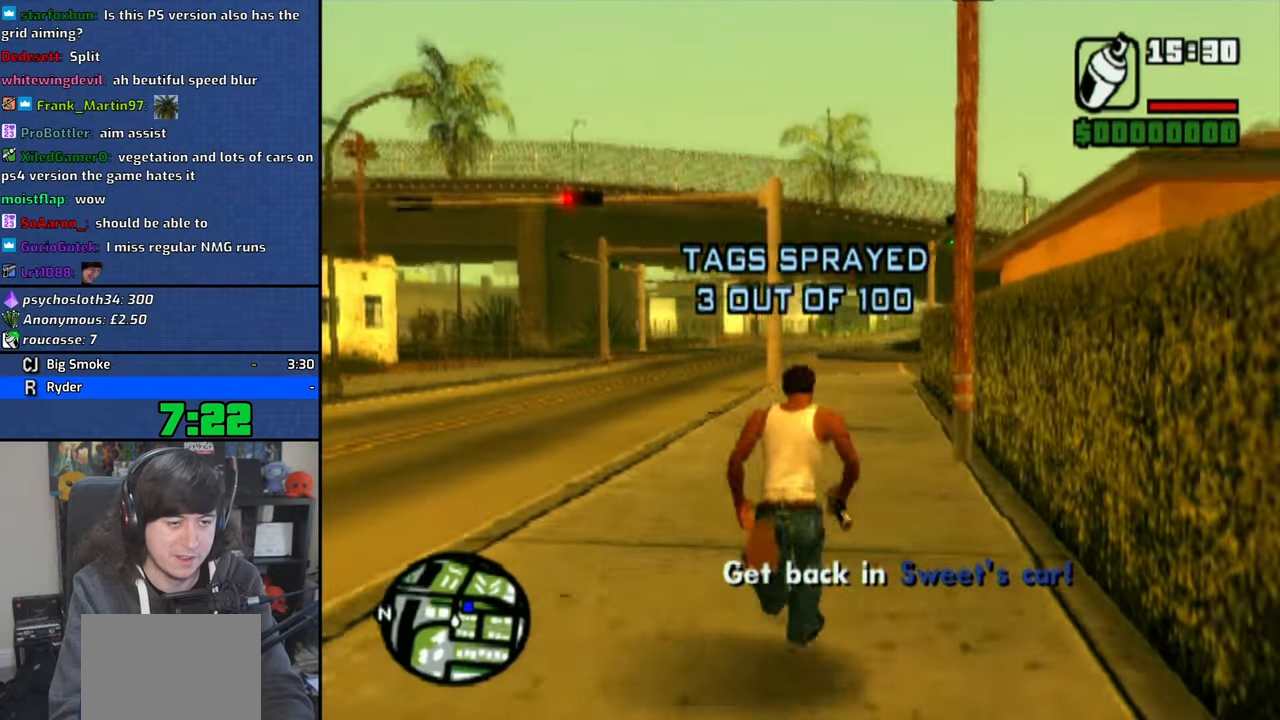
{"buttons": ["CROSS"], "left_stick": "up", "right_stick": "center", "events": [[83, "CROSS", "up"], [150, "CROSS", "down"], [233, "left_stick", "up"], [250, "CROSS", "up"], [333, "CROSS", "down"], [416, "CROSS", "up"], [500, "CROSS", "down"]]}
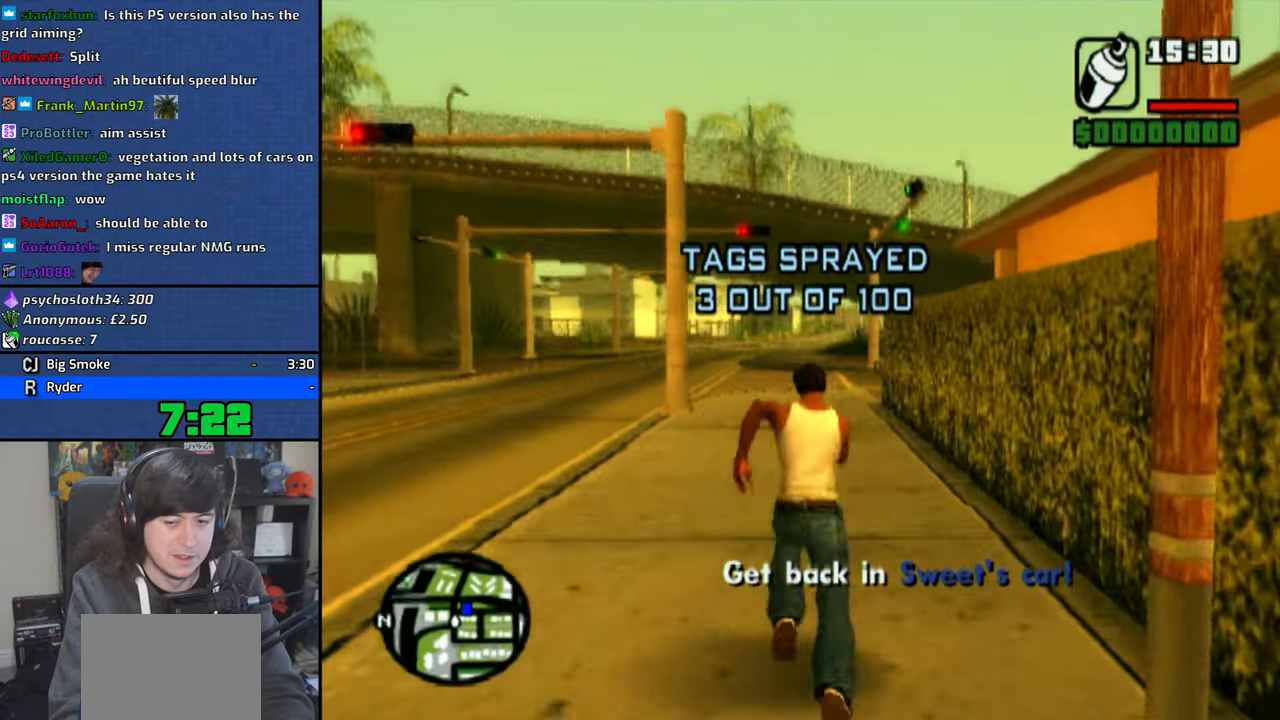
{"buttons": ["CROSS"], "left_stick": "up", "right_stick": "center", "events": [[83, "CROSS", "up"], [150, "CROSS", "down"], [250, "CROSS", "up"], [316, "CROSS", "down"], [416, "CROSS", "up"], [500, "CROSS", "down"]]}
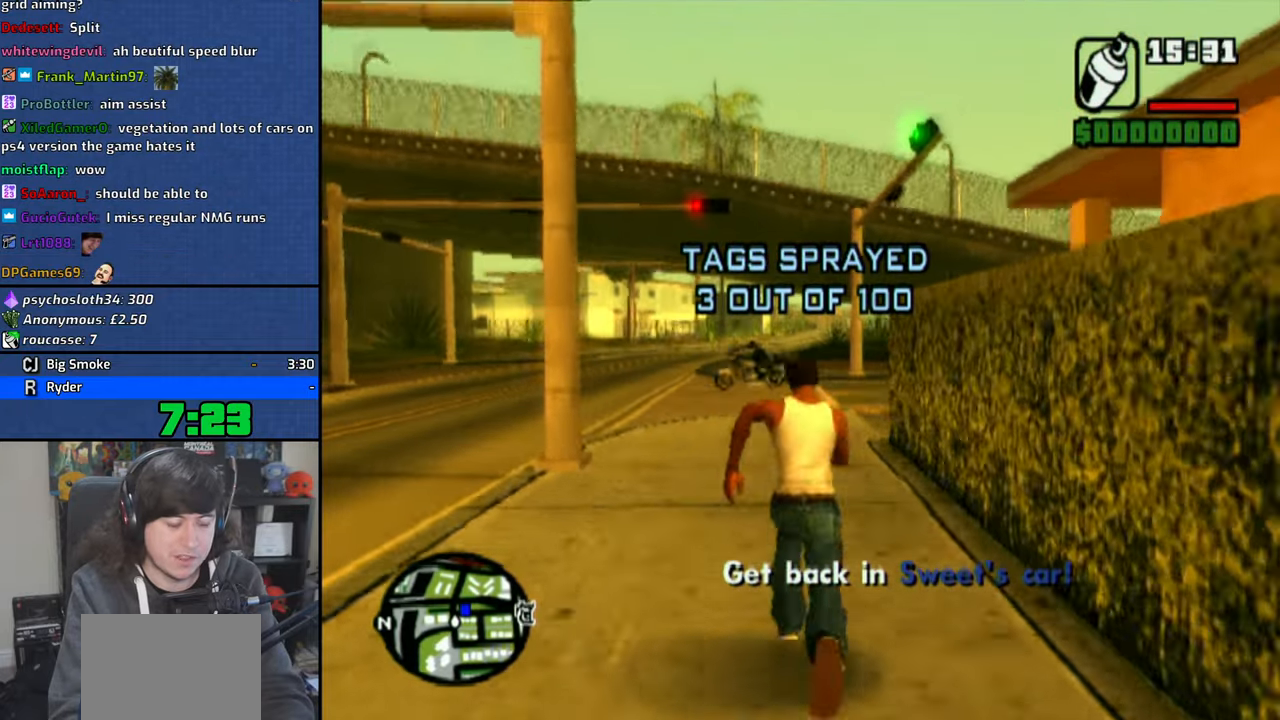
{"buttons": [], "left_stick": "up-right", "right_stick": "center", "events": [[100, "CROSS", "up"], [166, "CROSS", "down"], [266, "CROSS", "up"], [300, "left_stick", "up-right"], [350, "CROSS", "down"], [450, "CROSS", "up"]]}
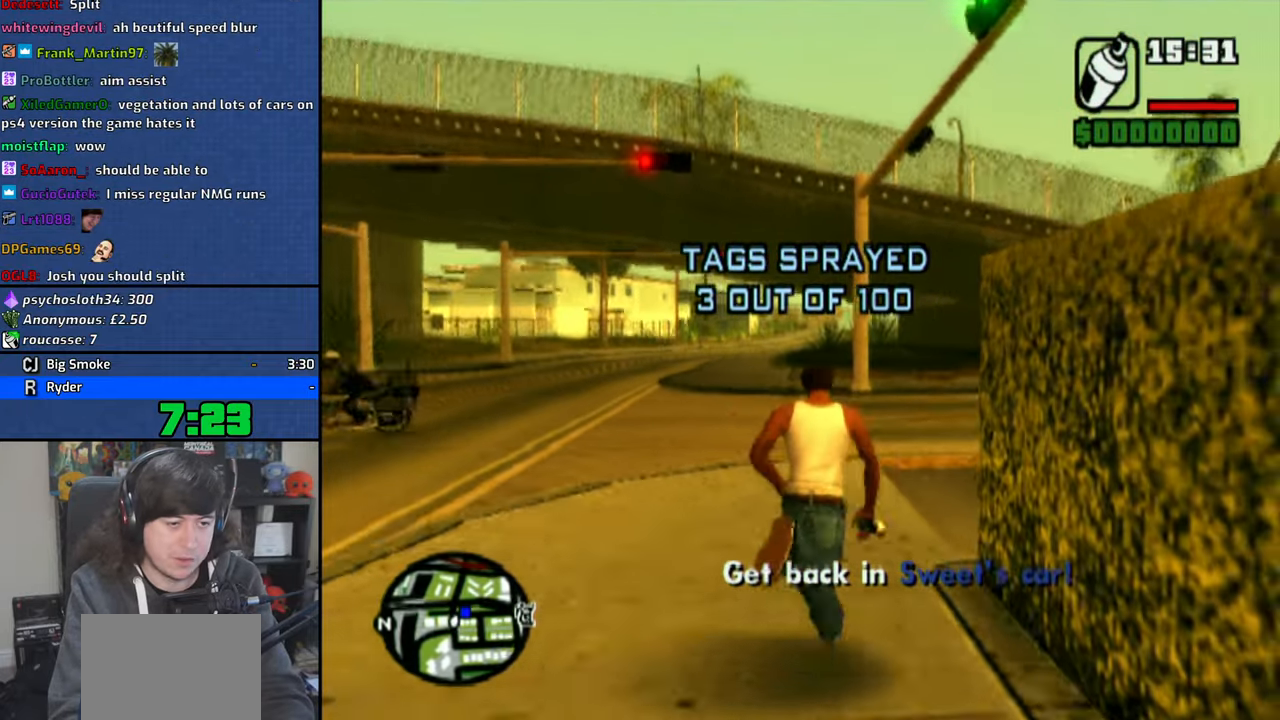
{"buttons": [], "left_stick": "up-right", "right_stick": "center", "events": [[16, "CROSS", "down"], [116, "CROSS", "up"], [216, "CROSS", "down"], [283, "CROSS", "up"], [366, "CROSS", "down"], [466, "CROSS", "up"]]}
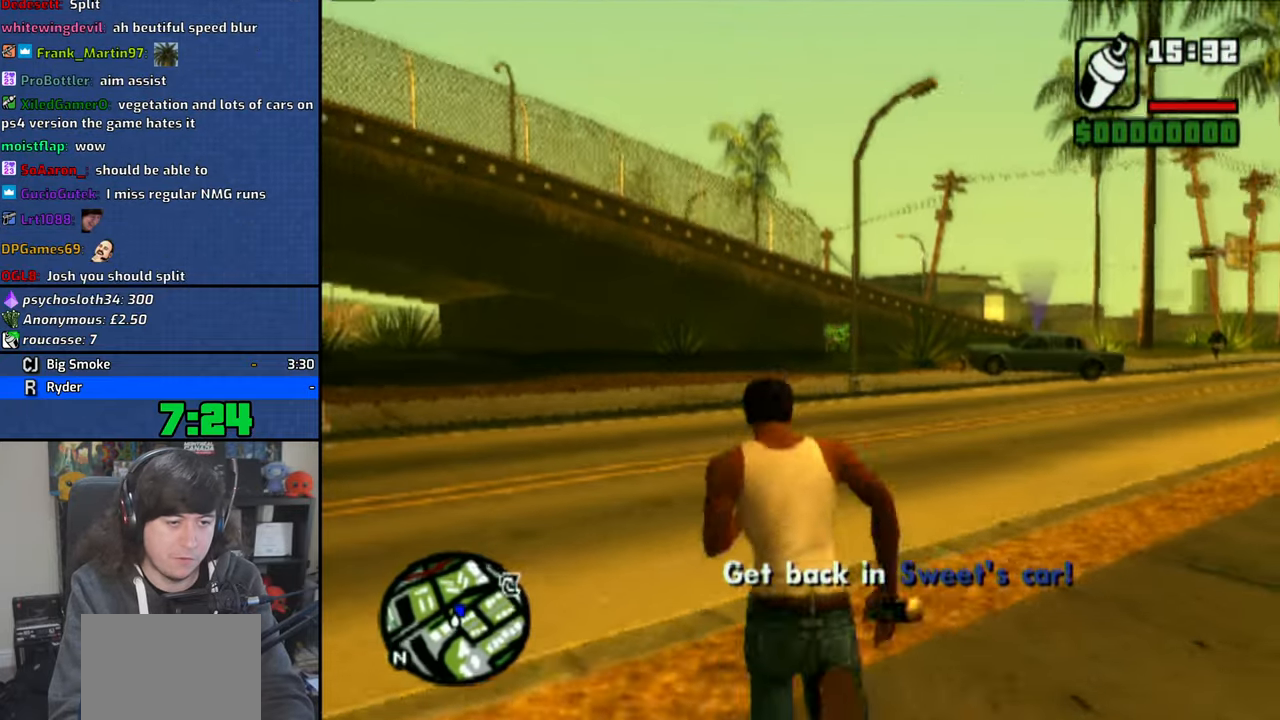
{"buttons": [], "left_stick": "up", "right_stick": "center", "events": [[33, "CROSS", "down"], [150, "CROSS", "up"], [216, "CROSS", "down"], [266, "left_stick", "up"], [333, "CROSS", "up"], [400, "CROSS", "down"], [500, "CROSS", "up"]]}